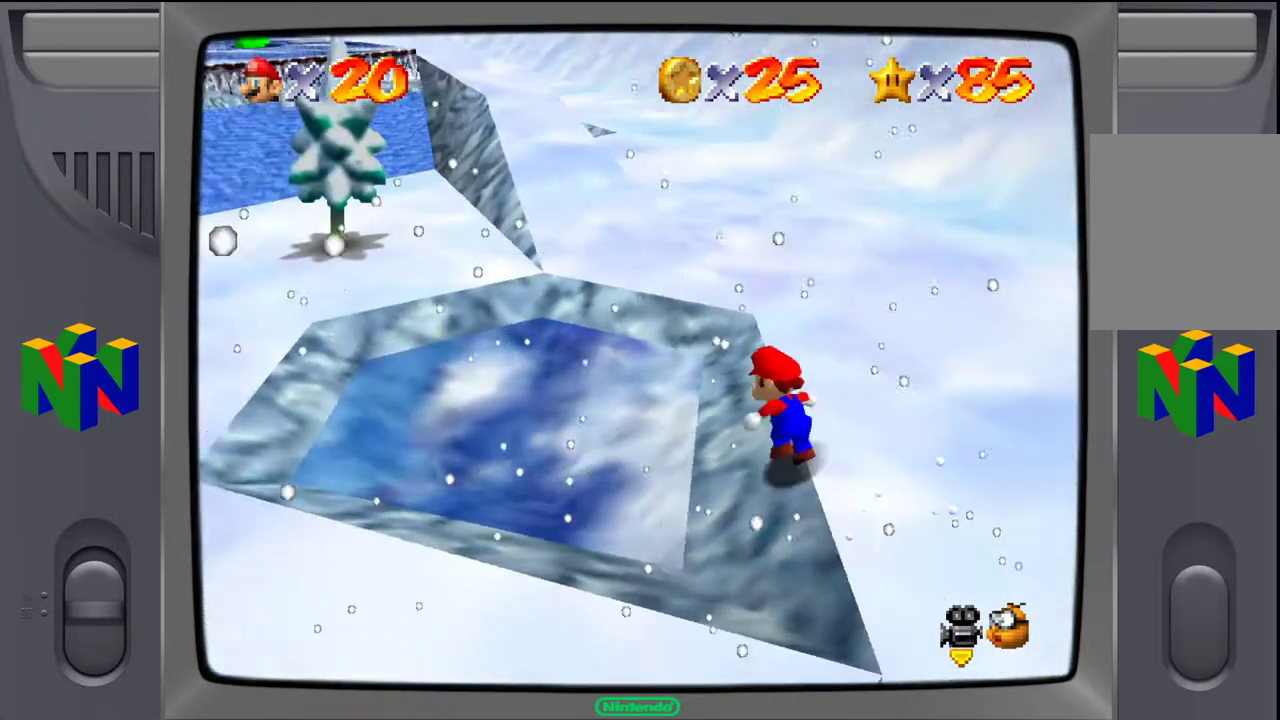
Gameplay with a controller (Nintendo layout); each line is a JSON object with the inputs held at the frame after it. "events" lists button and stick changes between this image and that frame as [ms after this image, input, new state], when the widget could be followed in between. Not read: L3 R3.
{"buttons": [], "left_stick": "up-right", "events": [[450, "left_stick", "up-right"]]}
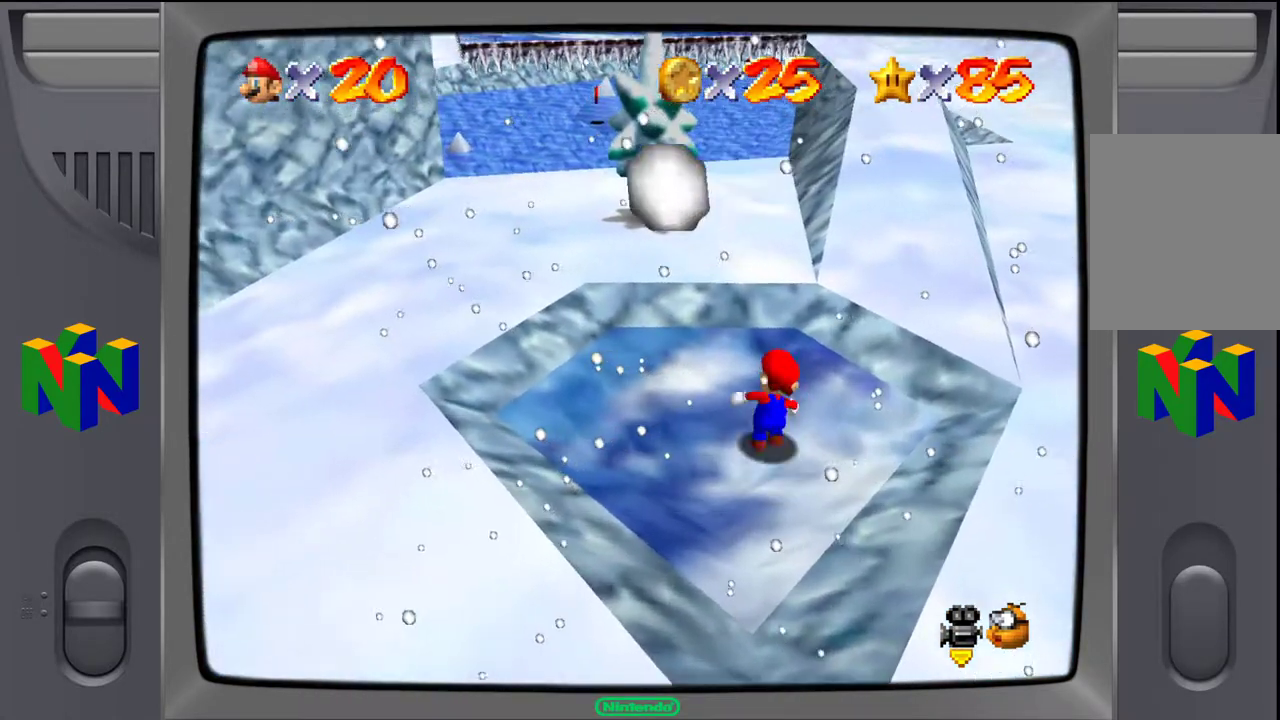
{"buttons": [], "left_stick": "up-left", "events": [[400, "left_stick", "up-left"]]}
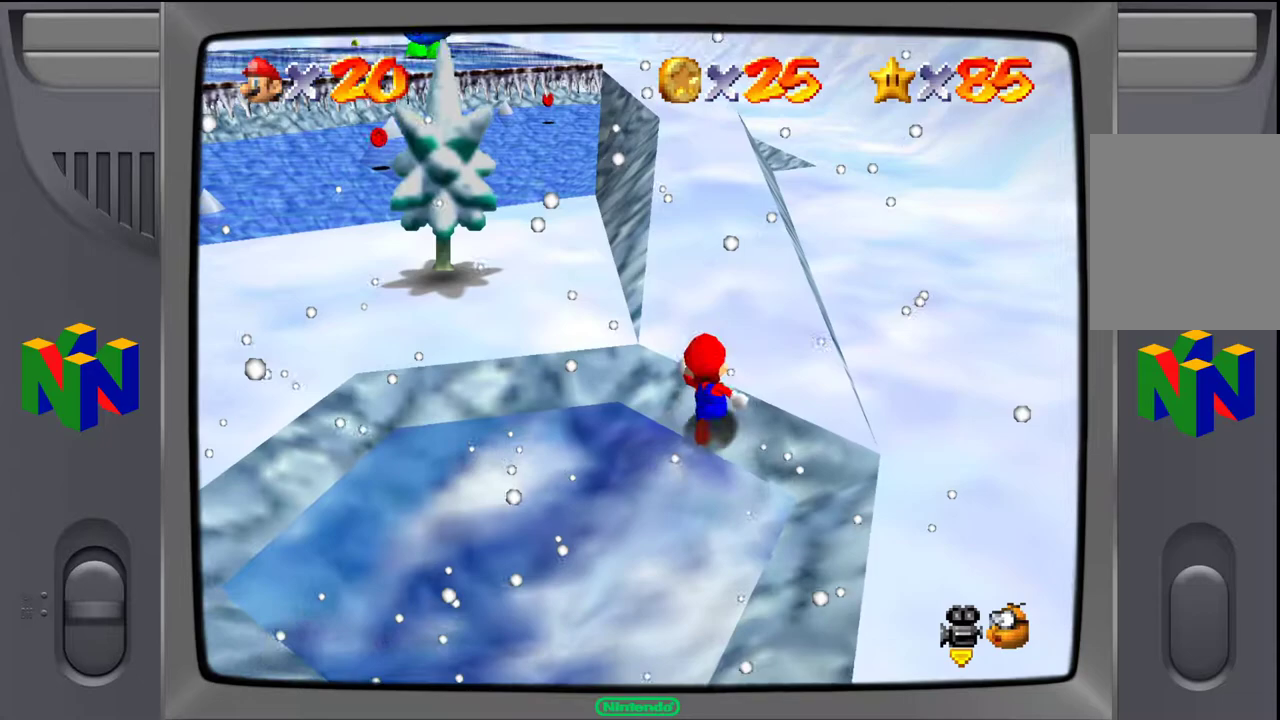
{"buttons": [], "left_stick": "up", "events": [[217, "left_stick", "up-right"], [483, "left_stick", "up"]]}
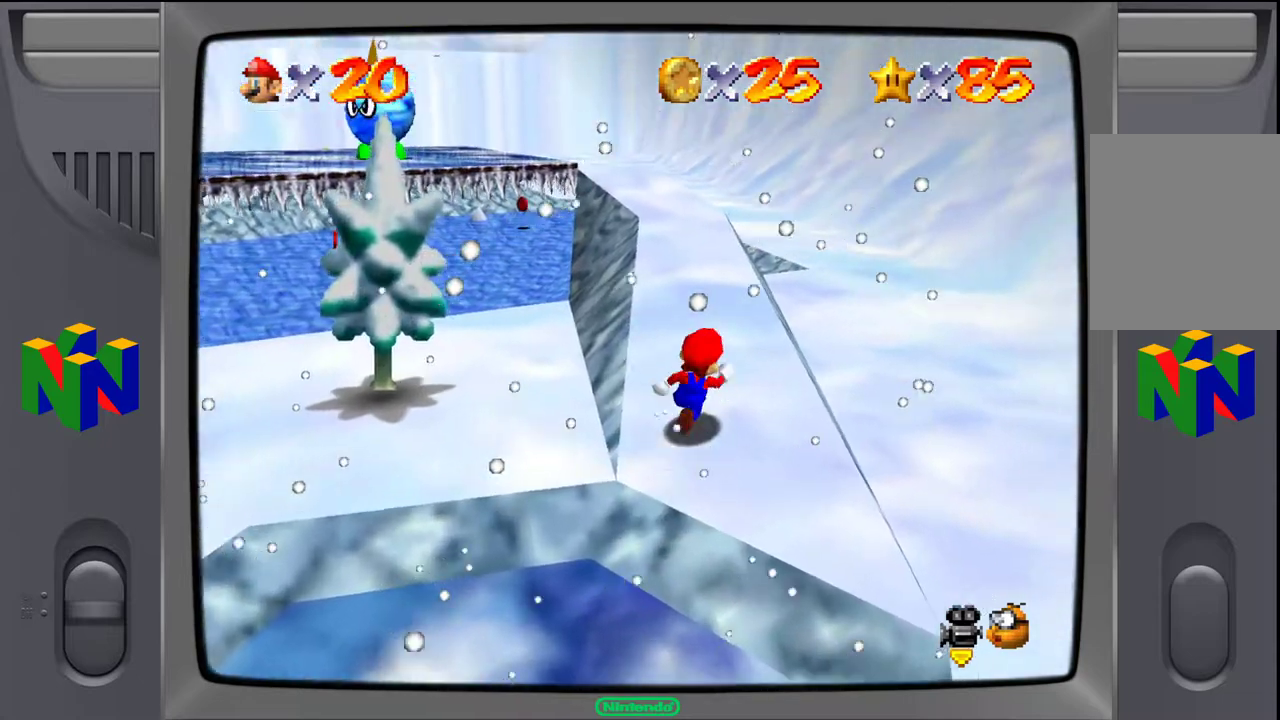
{"buttons": [], "left_stick": "up", "events": [[100, "left_stick", "up-left"], [333, "left_stick", "up"]]}
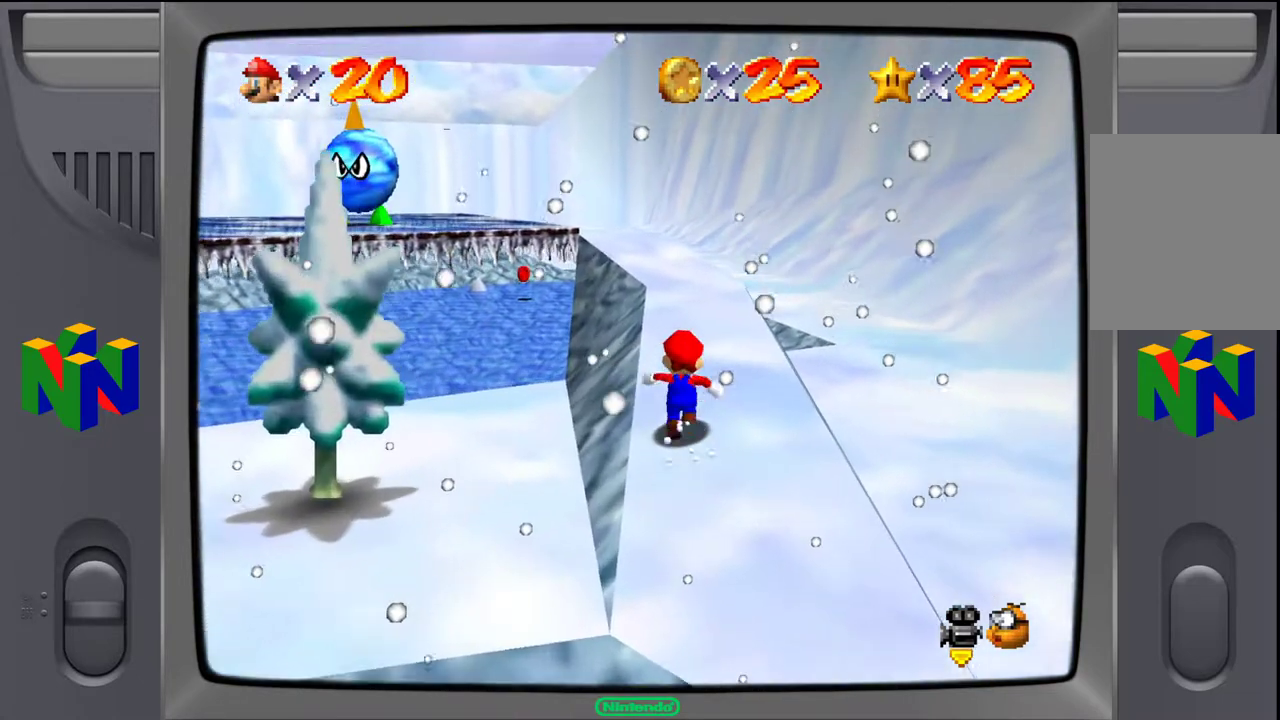
{"buttons": [], "left_stick": "up", "events": []}
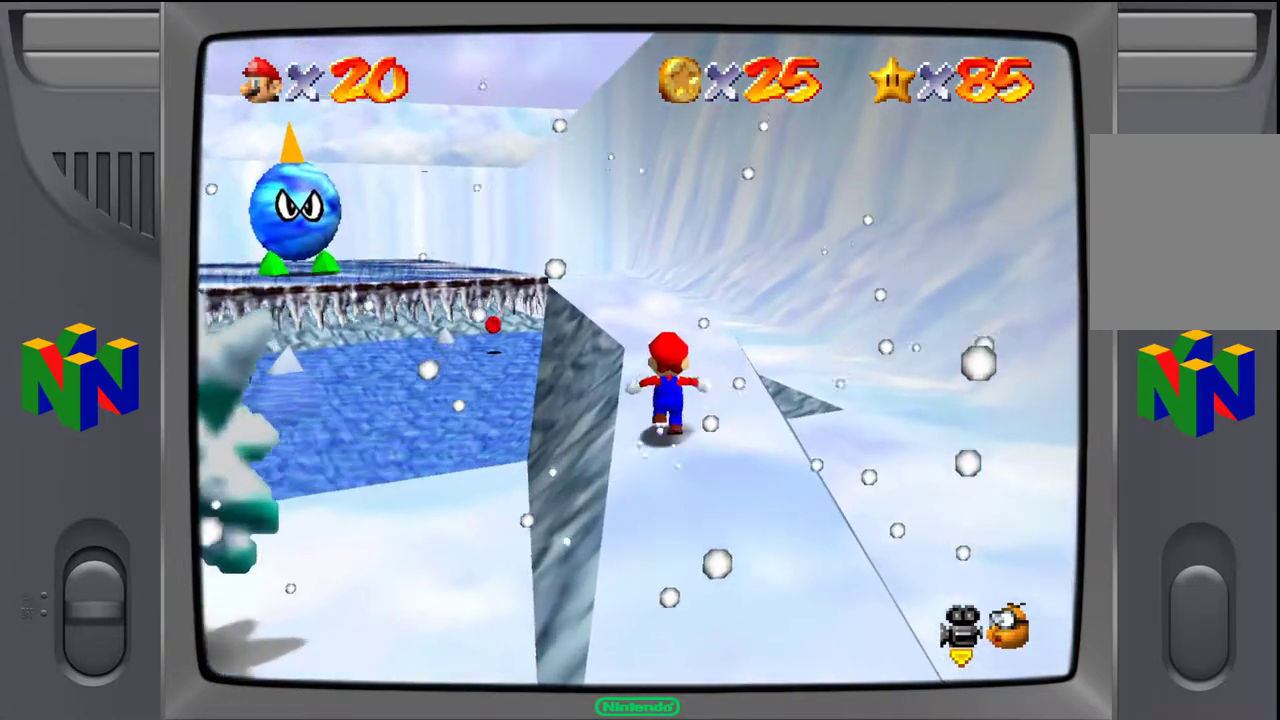
{"buttons": [], "left_stick": "up", "events": []}
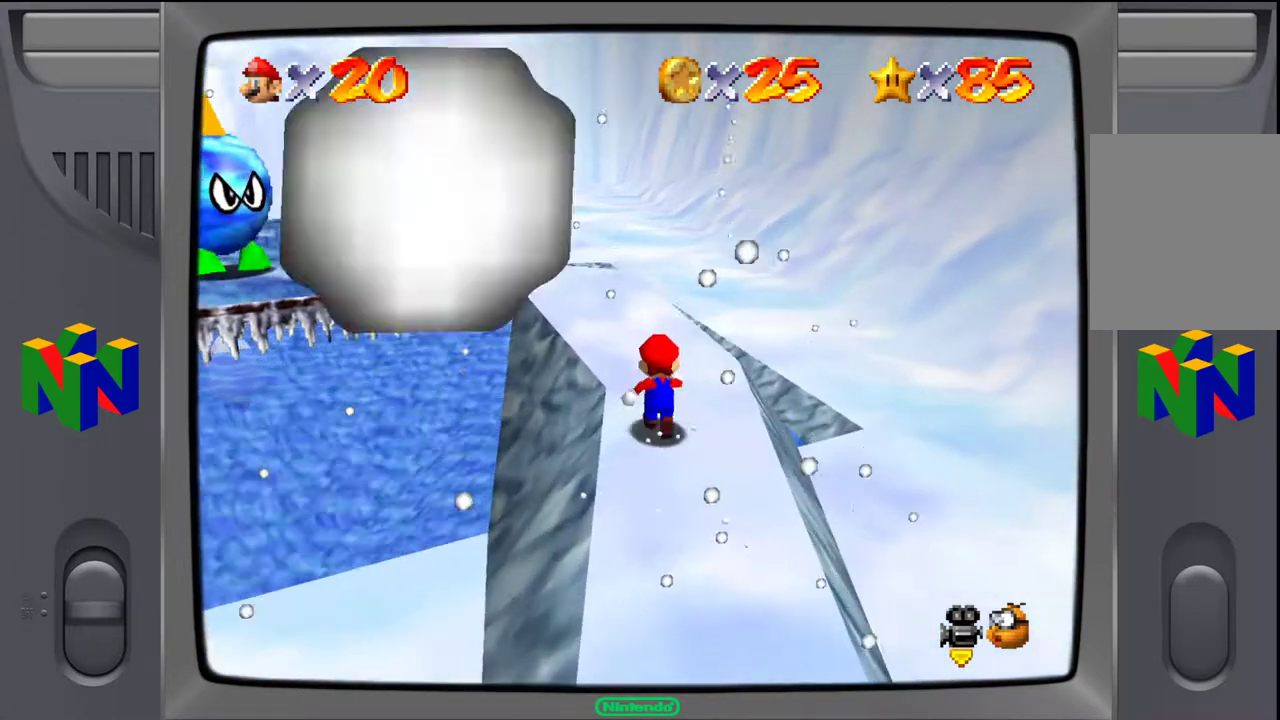
{"buttons": [], "left_stick": "up", "events": [[67, "C_RIGHT", "down"], [200, "C_RIGHT", "up"]]}
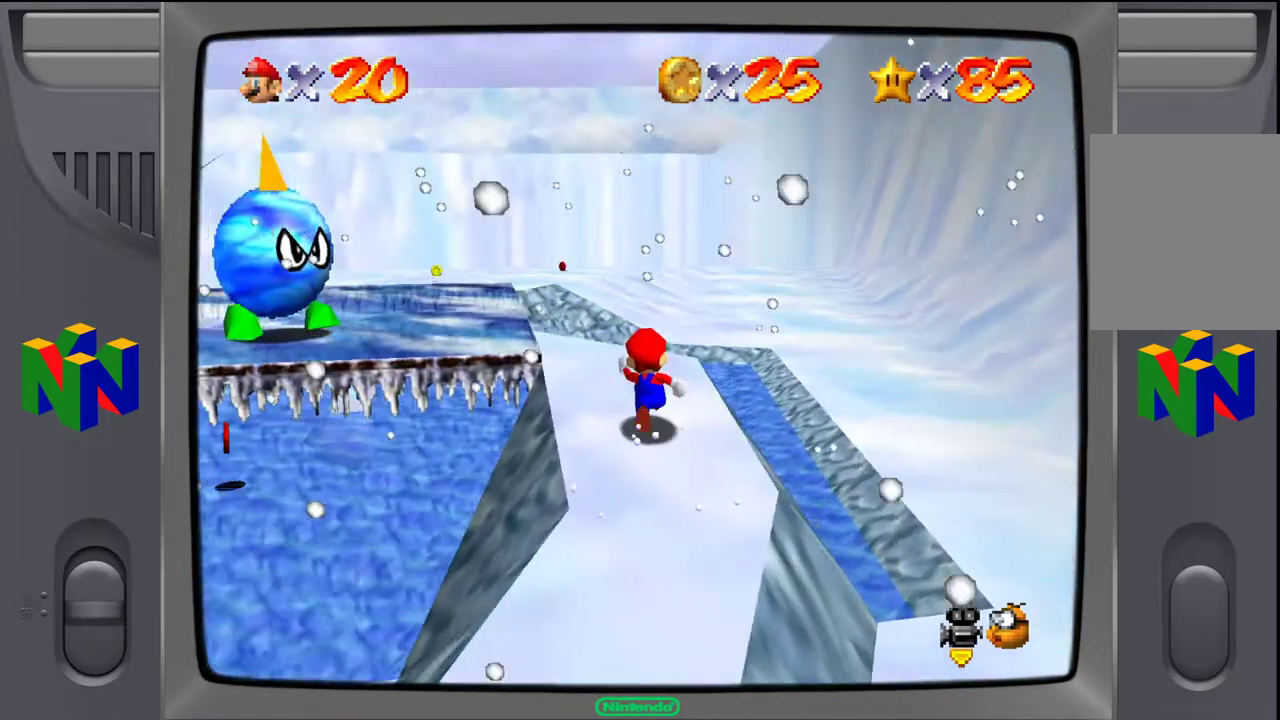
{"buttons": ["A", "Z"], "left_stick": "up", "events": [[417, "Z", "down"], [483, "A", "down"]]}
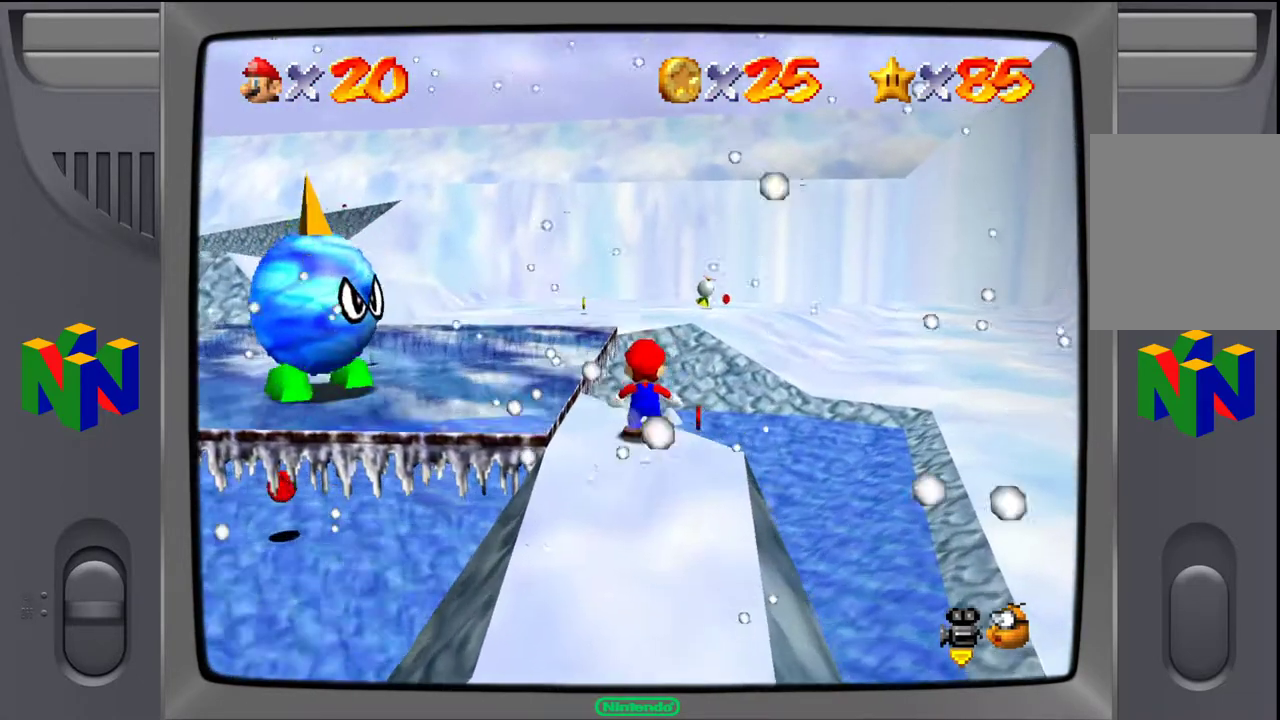
{"buttons": [], "left_stick": "up", "events": [[133, "Z", "up"], [400, "A", "up"]]}
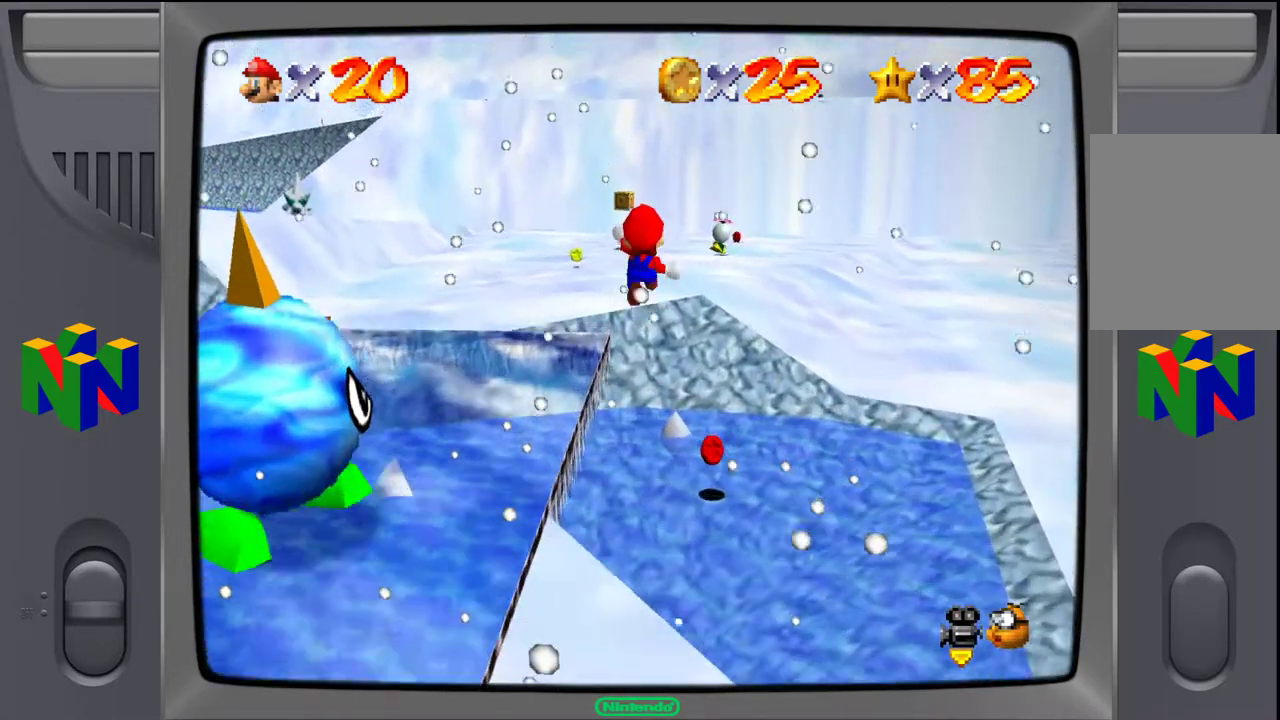
{"buttons": [], "left_stick": "up", "events": []}
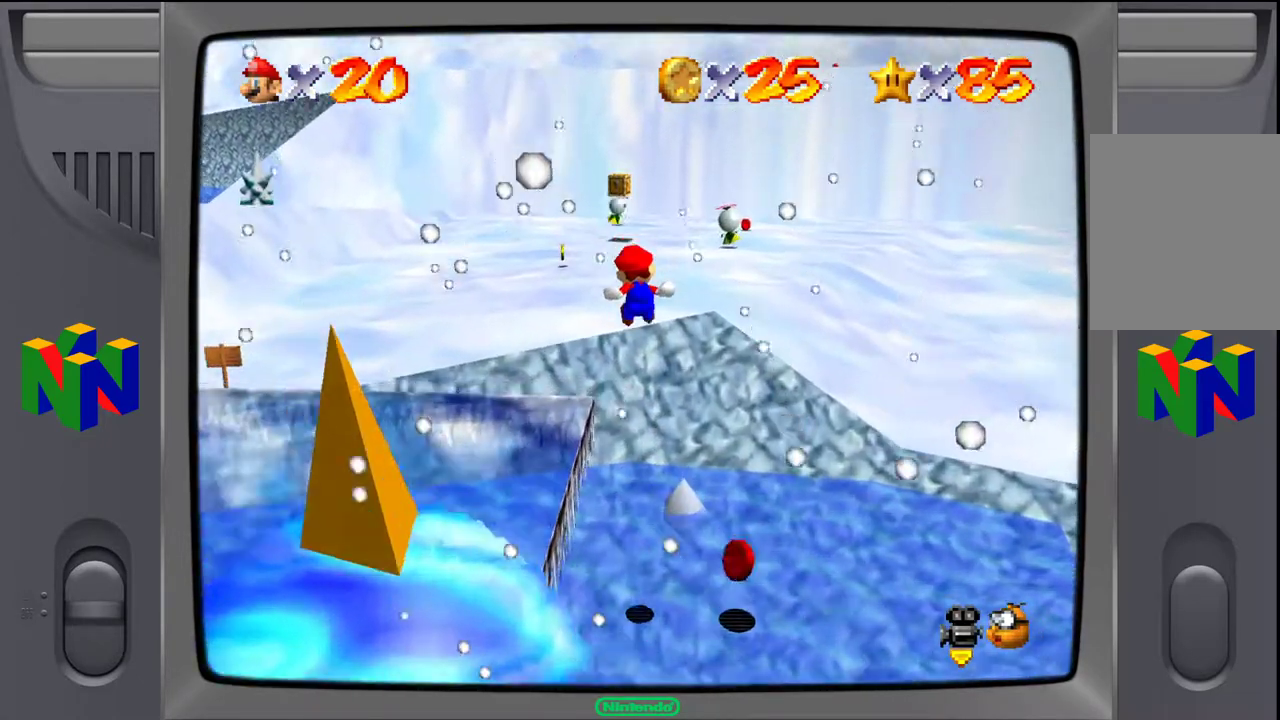
{"buttons": [], "left_stick": "up", "events": []}
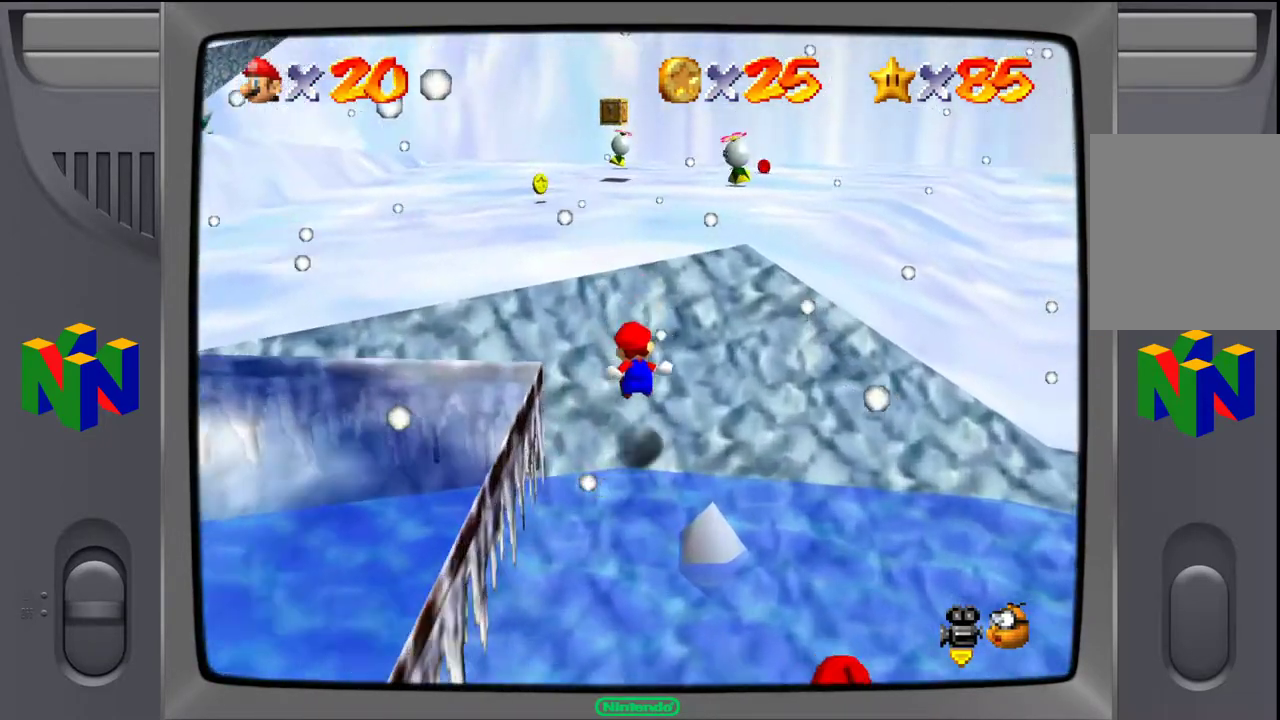
{"buttons": [], "left_stick": "up", "events": []}
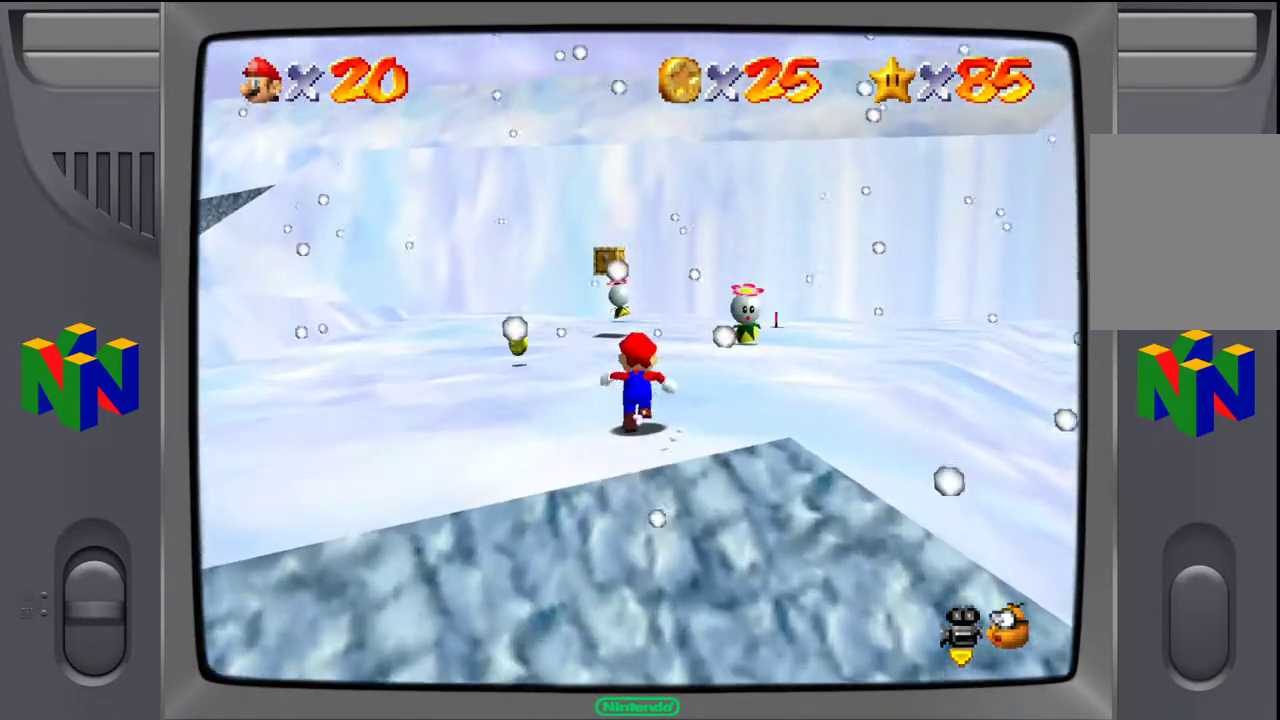
{"buttons": [], "left_stick": "up", "events": [[17, "left_stick", "up-left"], [367, "left_stick", "up"]]}
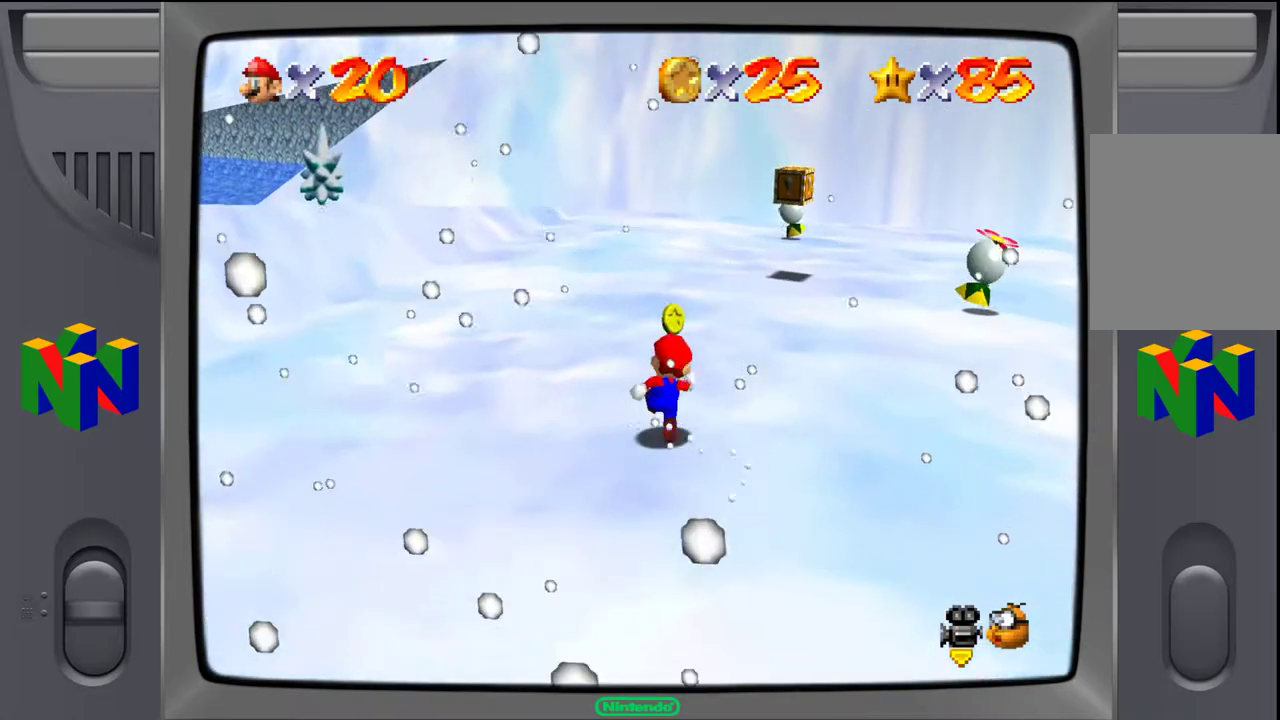
{"buttons": [], "left_stick": "up", "events": []}
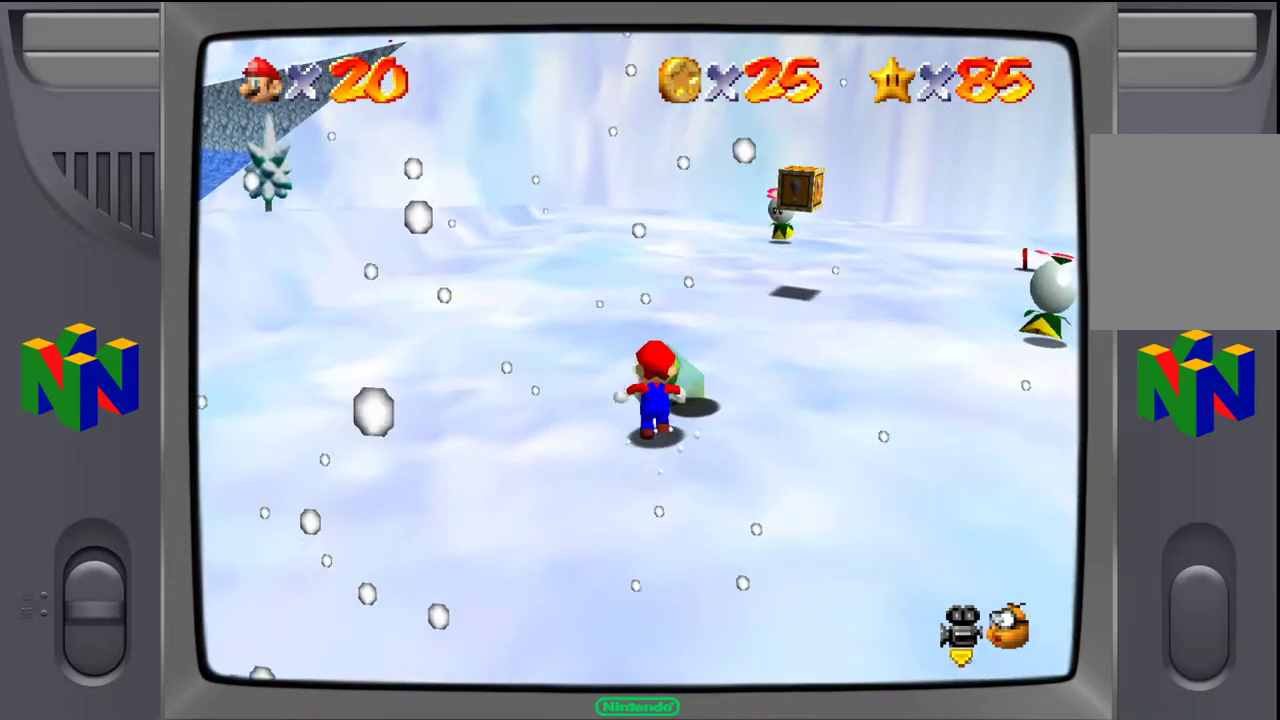
{"buttons": [], "left_stick": "center", "events": [[100, "left_stick", "up-right"], [250, "left_stick", "center"]]}
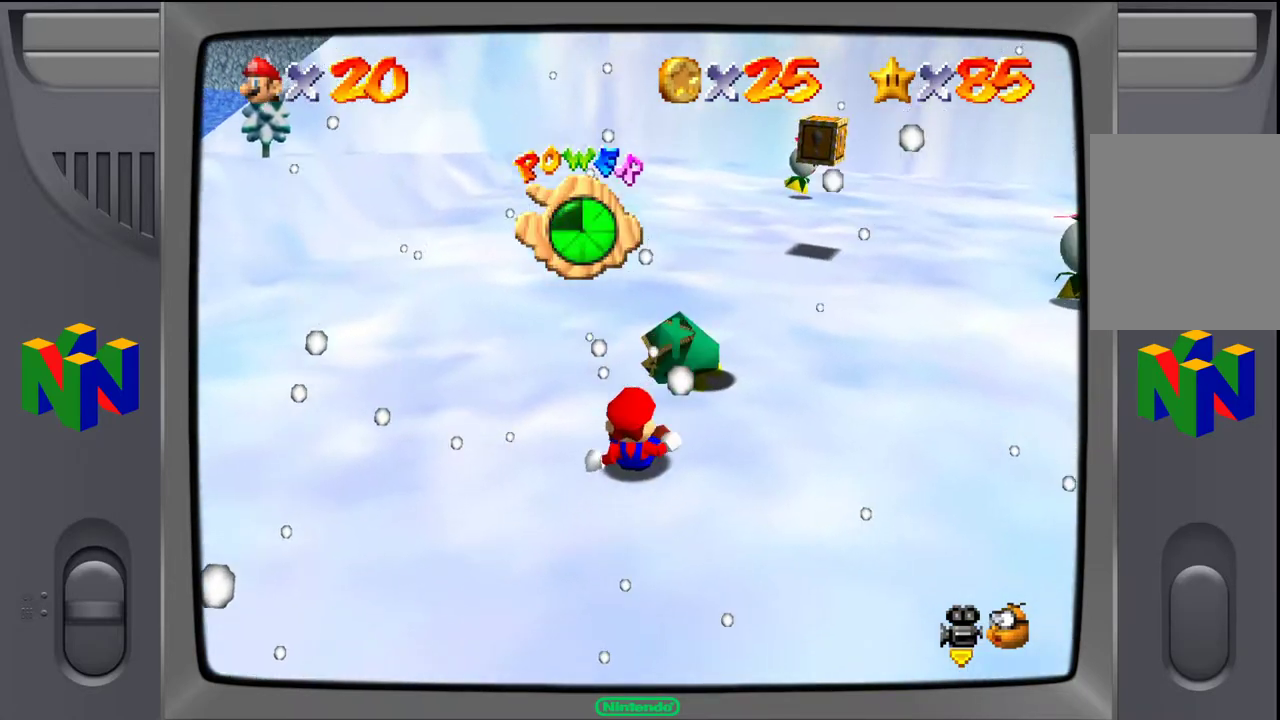
{"buttons": [], "left_stick": "up", "events": [[333, "left_stick", "up"]]}
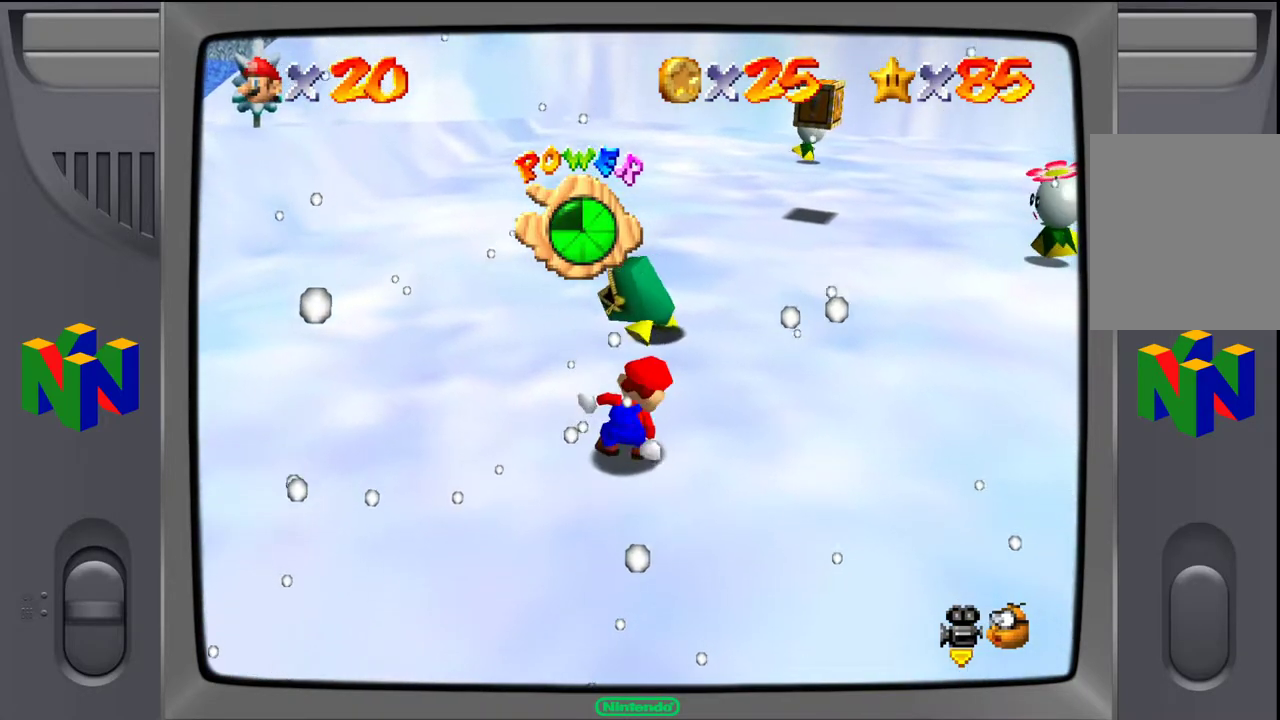
{"buttons": [], "left_stick": "up-left", "events": [[133, "left_stick", "up-left"]]}
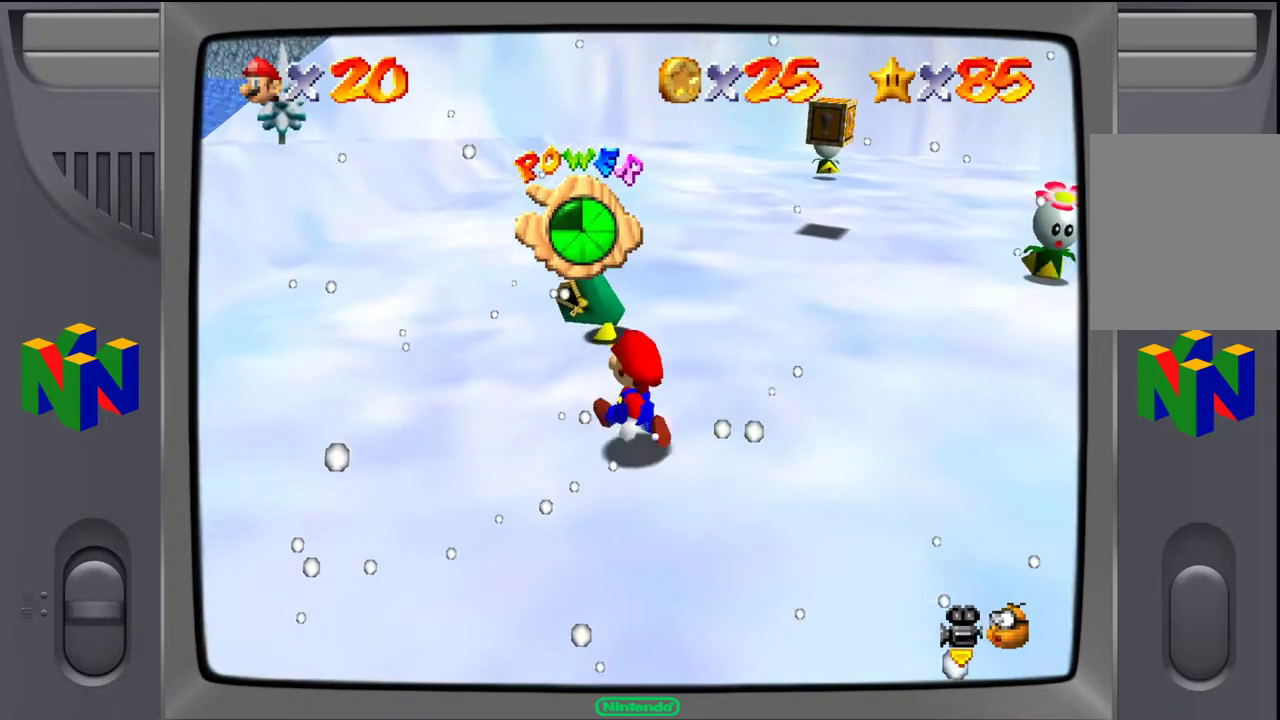
{"buttons": [], "left_stick": "up-left", "events": []}
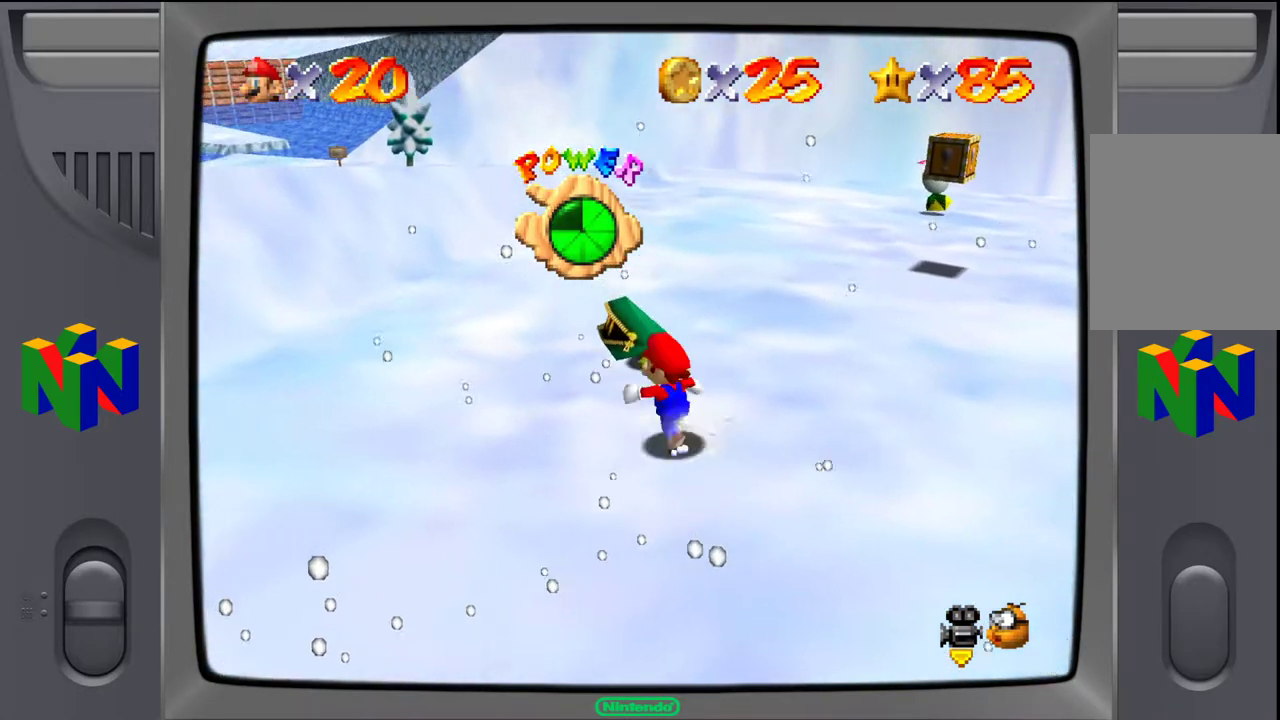
{"buttons": [], "left_stick": "up", "events": [[317, "B", "down"], [333, "left_stick", "up"], [467, "B", "up"]]}
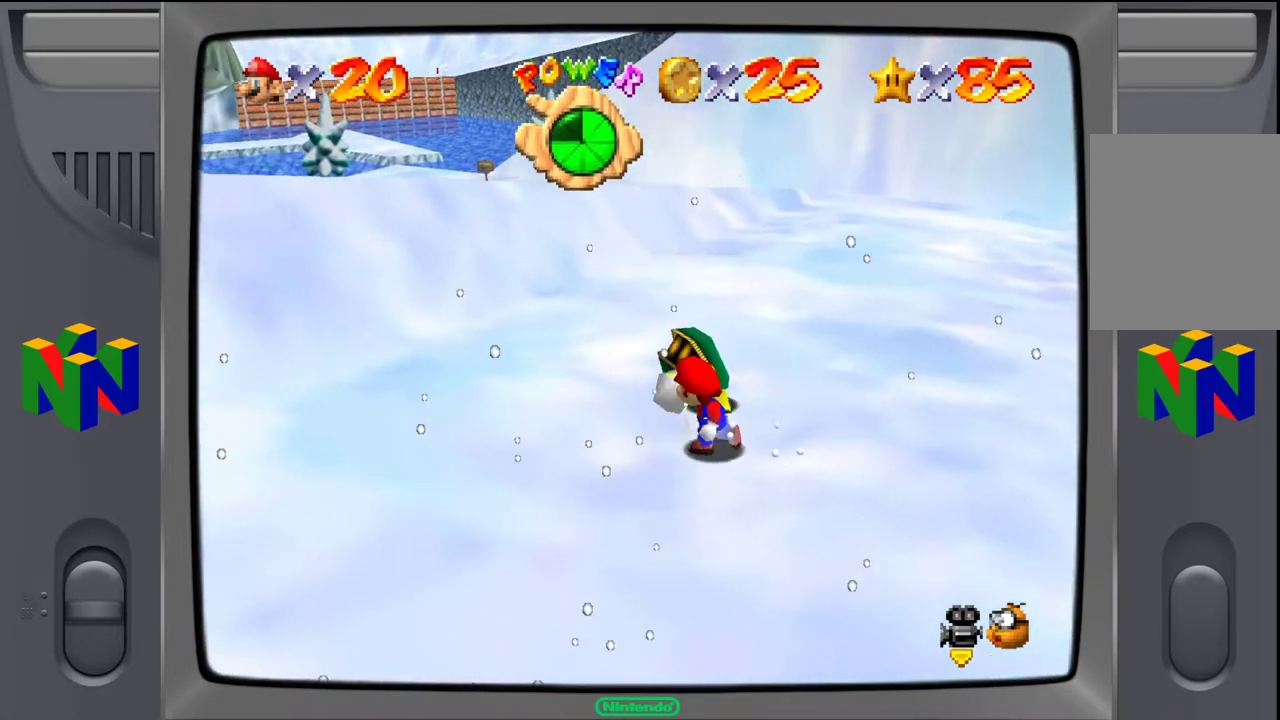
{"buttons": [], "left_stick": "center", "events": [[17, "B", "down"], [117, "B", "up"], [117, "left_stick", "center"], [317, "B", "down"], [400, "B", "up"]]}
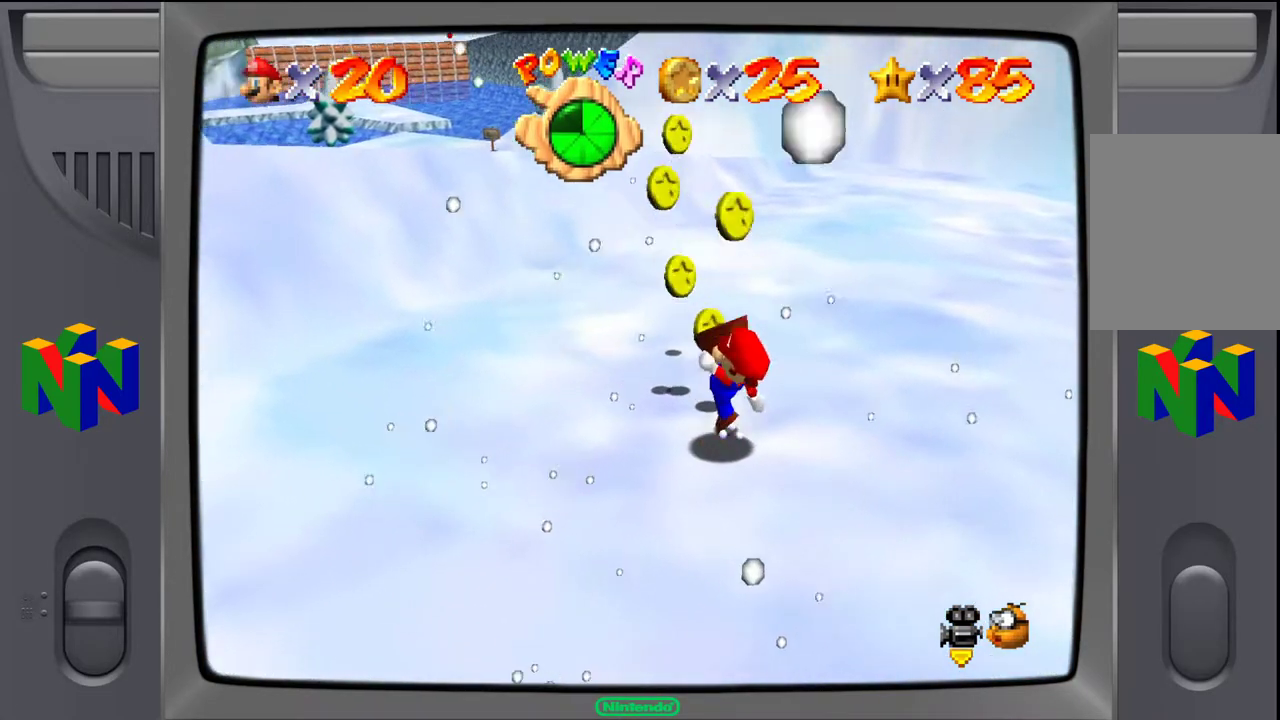
{"buttons": [], "left_stick": "up-left", "events": [[117, "left_stick", "up-left"]]}
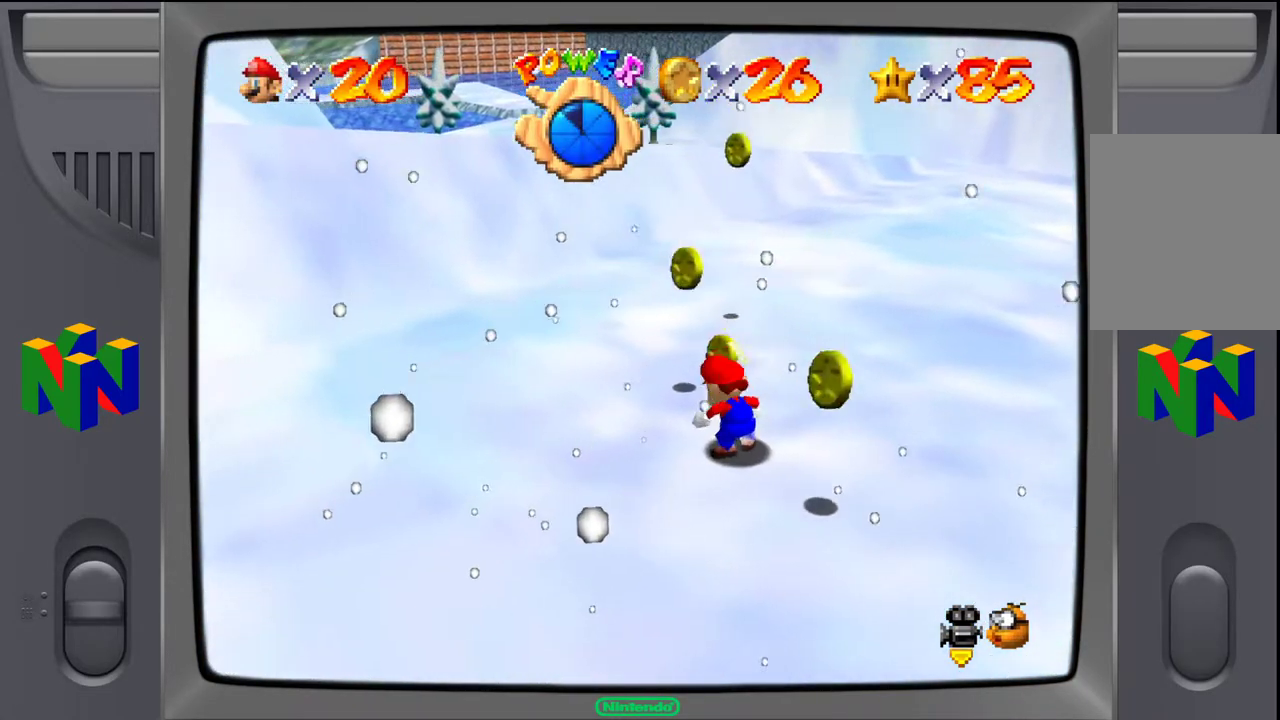
{"buttons": [], "left_stick": "up-left", "events": []}
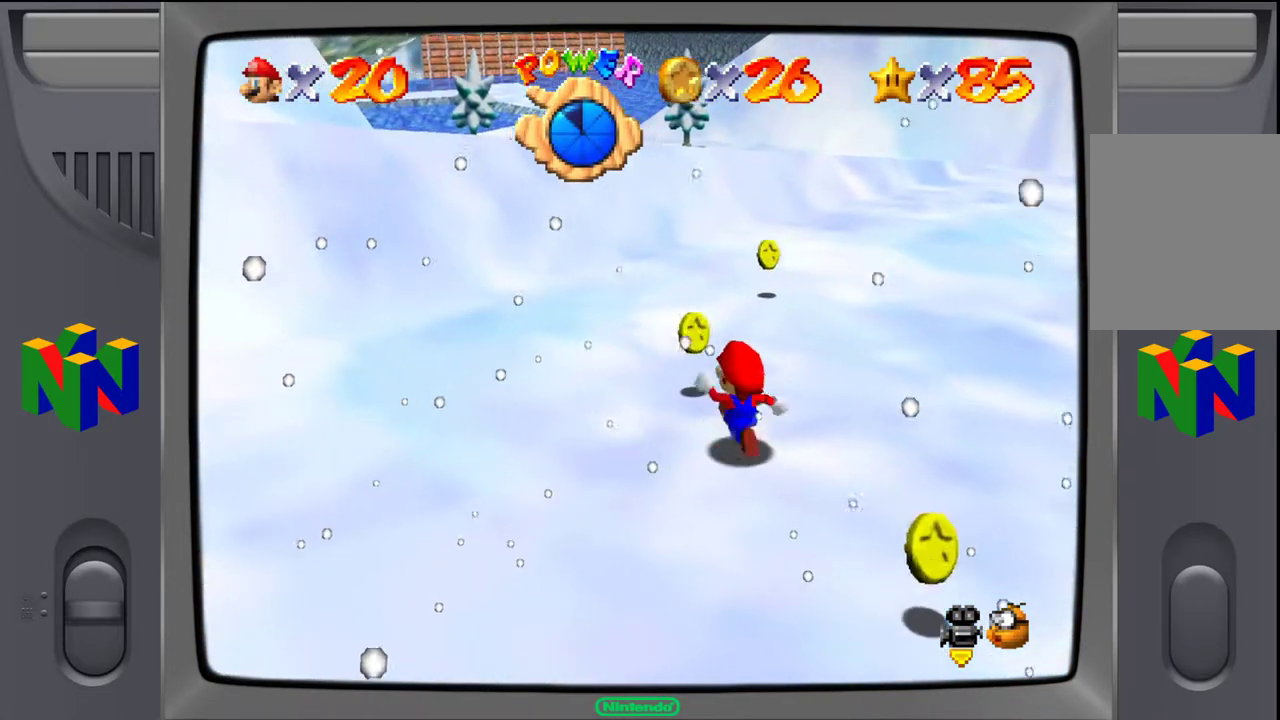
{"buttons": [], "left_stick": "up-left", "events": []}
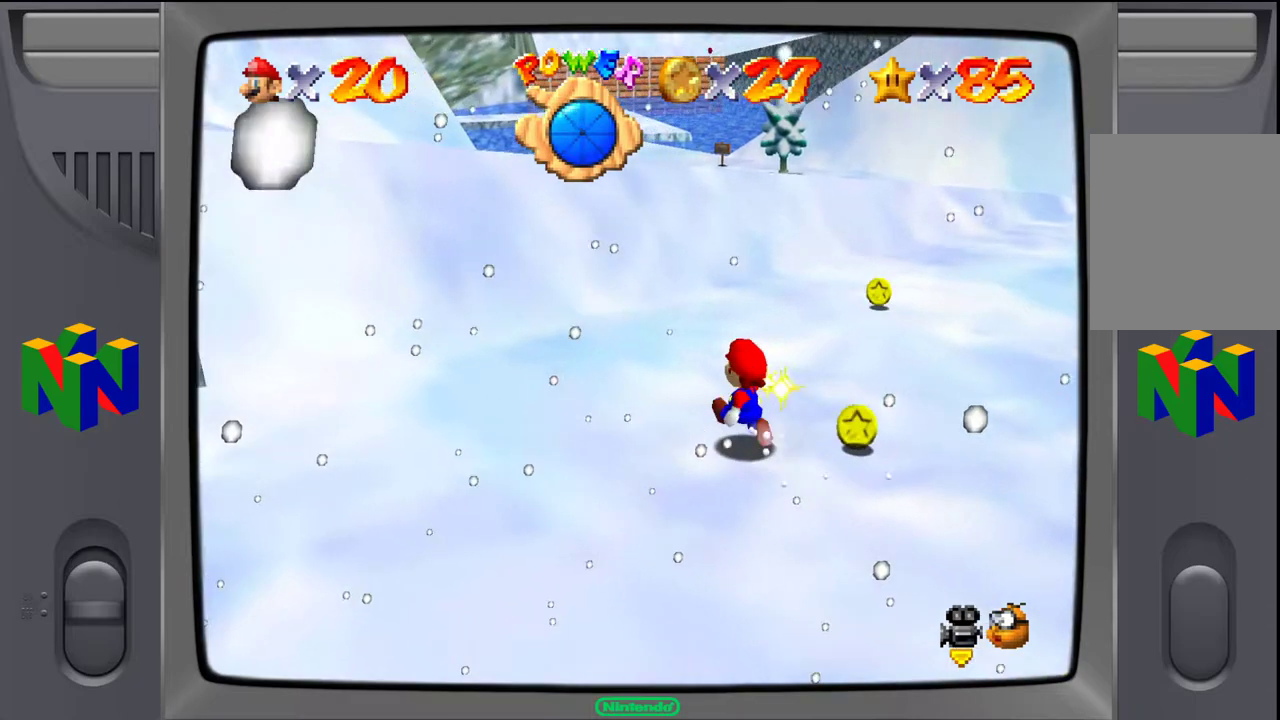
{"buttons": [], "left_stick": "down", "events": [[33, "left_stick", "up-right"], [250, "left_stick", "right"], [400, "left_stick", "down-right"], [500, "left_stick", "down"]]}
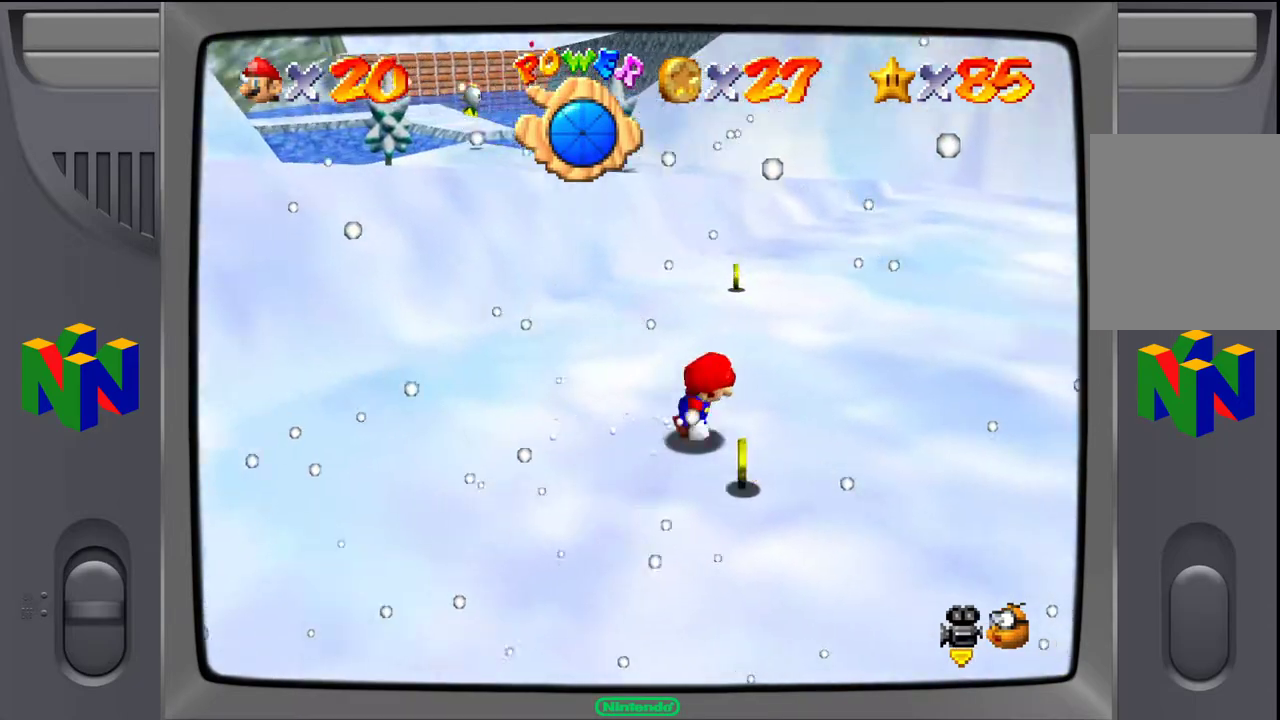
{"buttons": [], "left_stick": "down-left", "events": [[100, "left_stick", "down-left"]]}
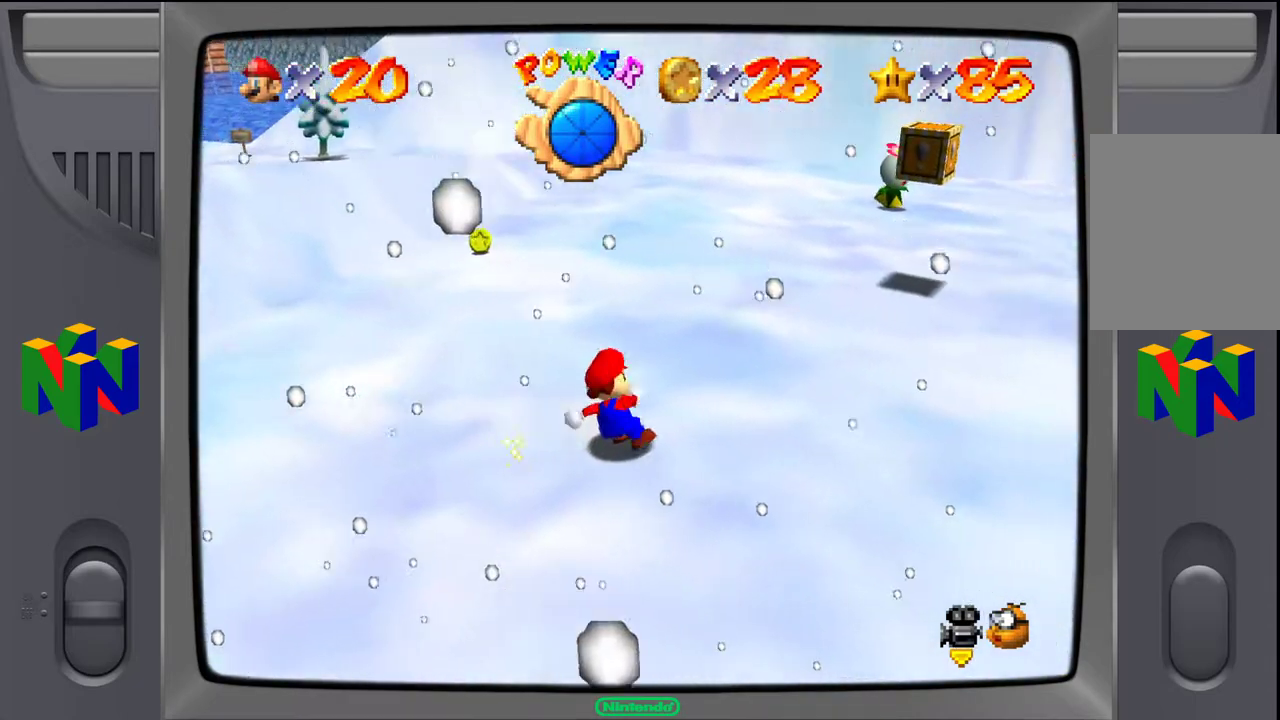
{"buttons": [], "left_stick": "up-left", "events": [[100, "left_stick", "up-left"]]}
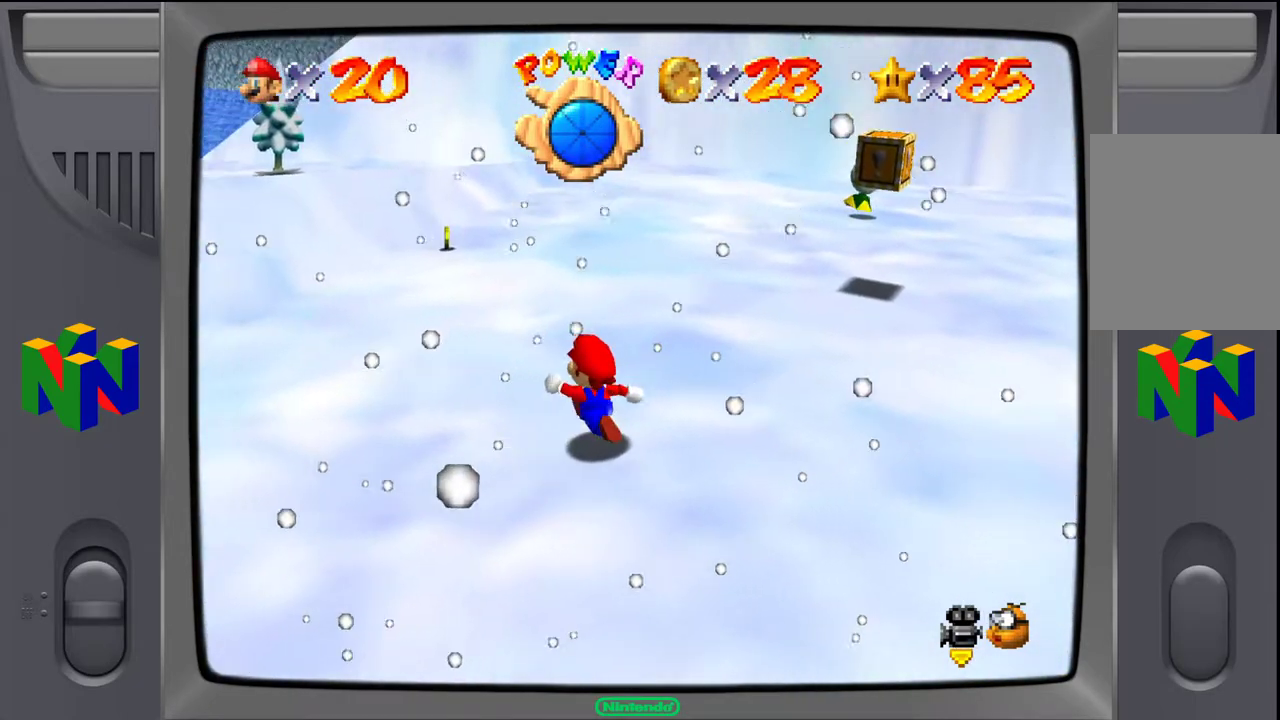
{"buttons": [], "left_stick": "up-left", "events": []}
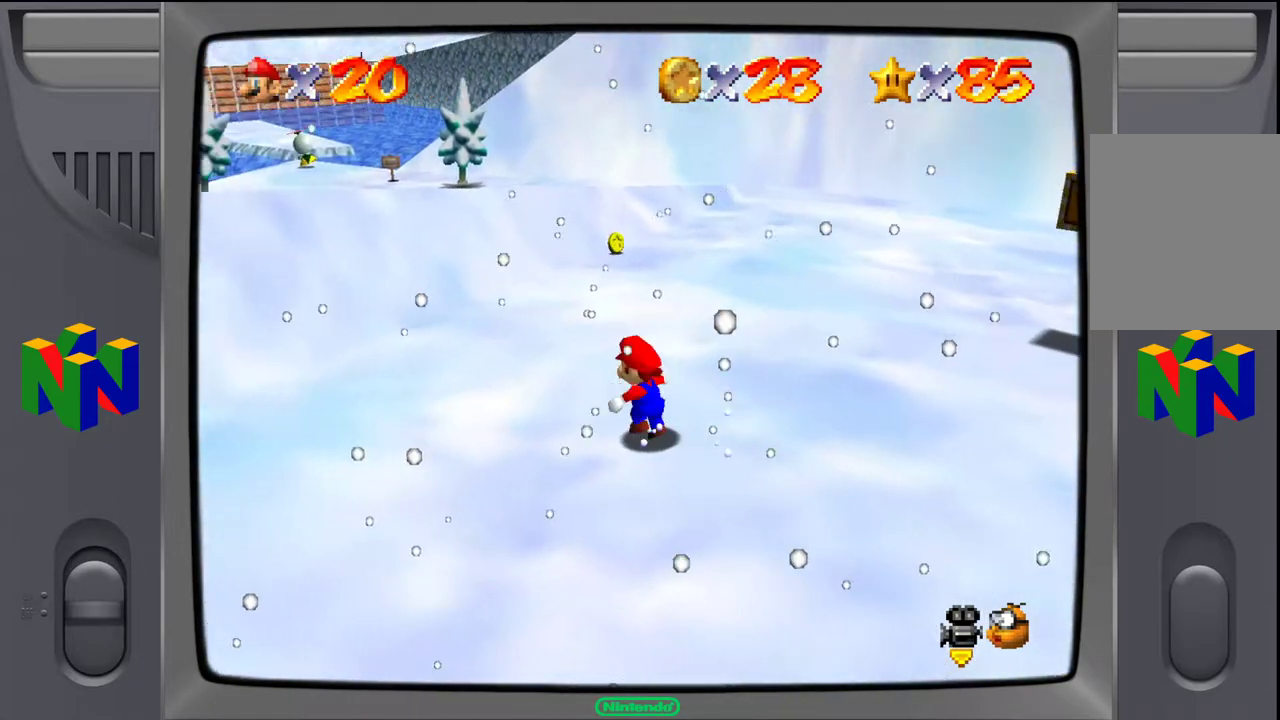
{"buttons": [], "left_stick": "up", "events": [[250, "left_stick", "up"]]}
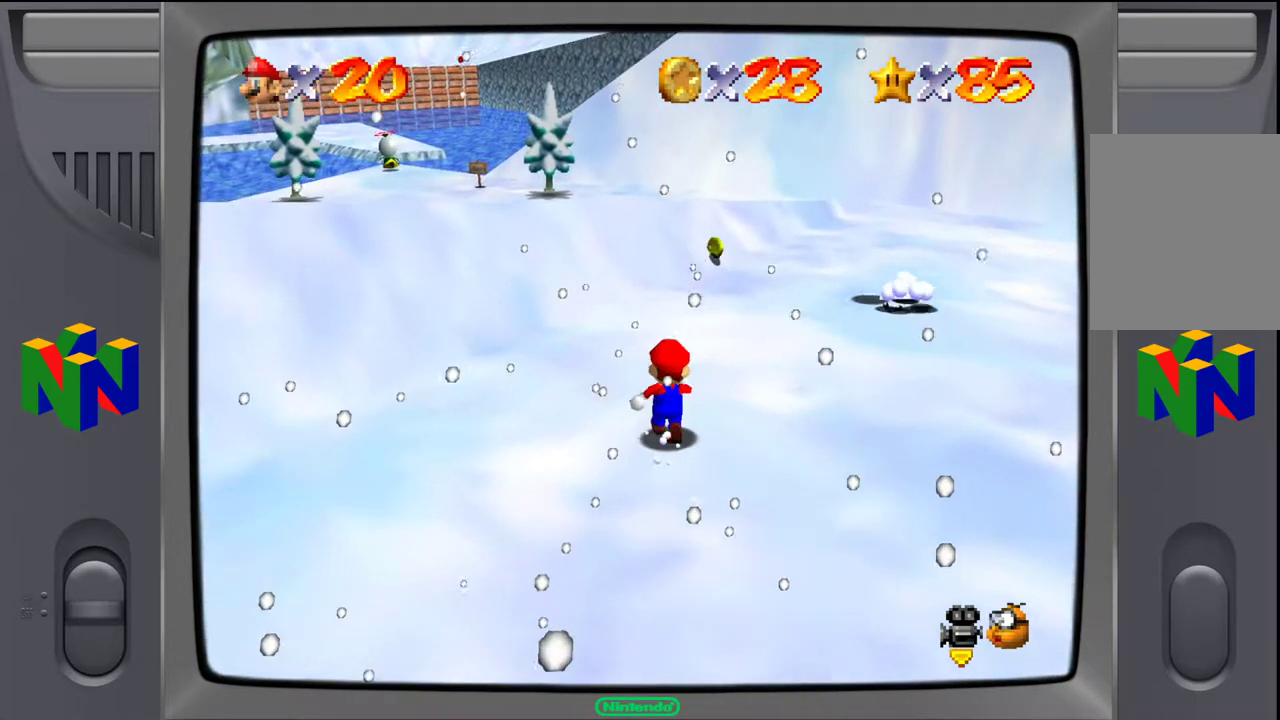
{"buttons": [], "left_stick": "up-right", "events": [[200, "A", "down"], [200, "Z", "down"], [283, "A", "up"], [333, "Z", "up"], [433, "left_stick", "up-right"]]}
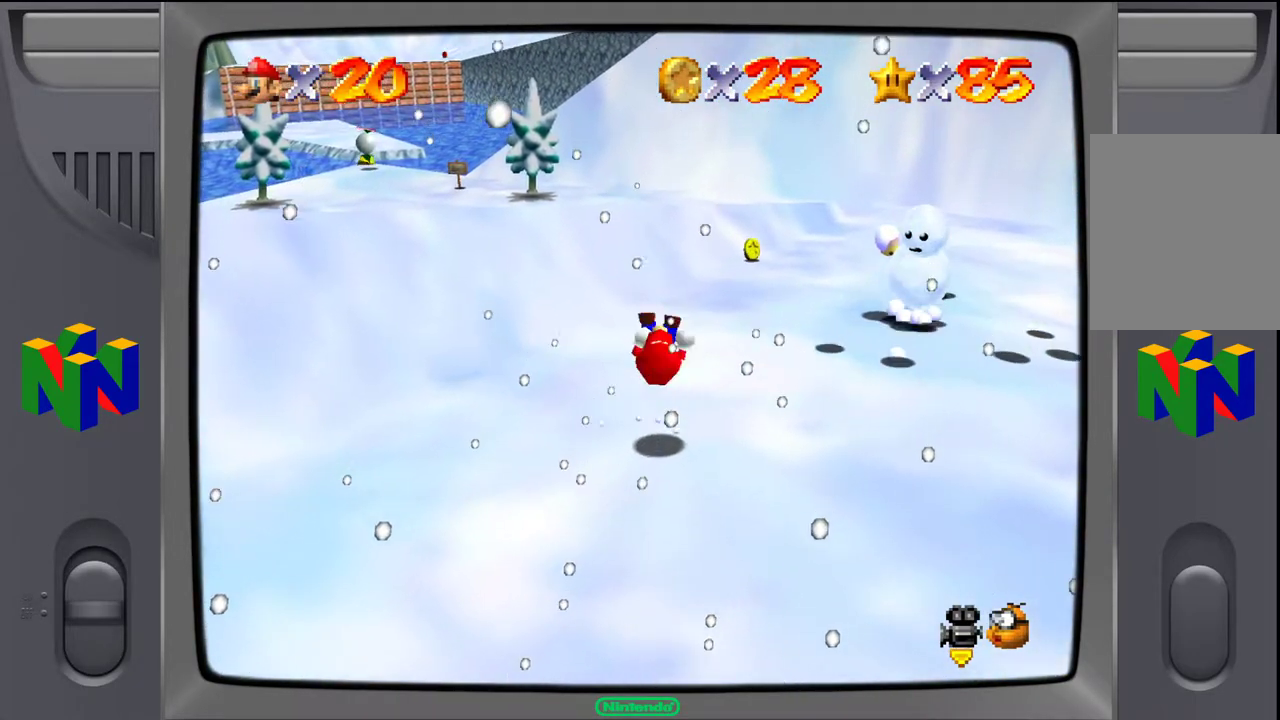
{"buttons": [], "left_stick": "up-right", "events": []}